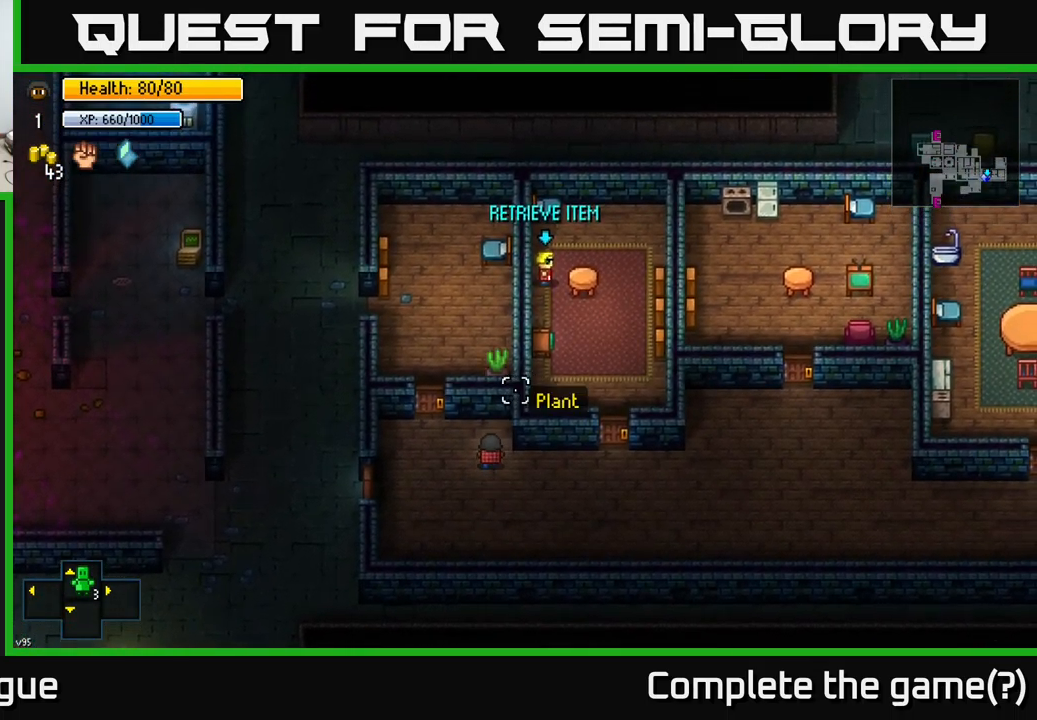
Gameplay with a controller (Xbox layout); each line is a JSON object with the inputs held at the frame after it. "events" lists button and stick changes between this image and that frame as [ms after this image, input, new state], when the widget could be followed in between.
{"buttons": [], "left_stick": "down", "right_stick": "up", "events": [[300, "left_stick", "up"], [384, "left_stick", "center"], [500, "left_stick", "down"]]}
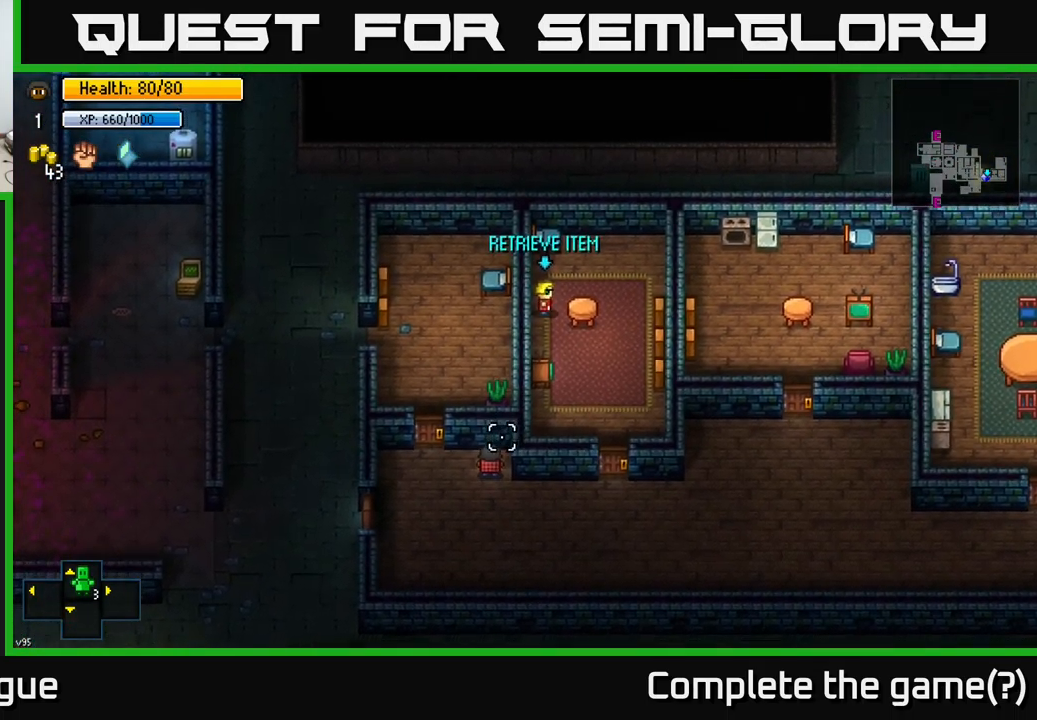
{"buttons": [], "left_stick": "down-right", "right_stick": "up", "events": [[50, "left_stick", "down-right"], [200, "left_stick", "right"], [366, "left_stick", "down-right"]]}
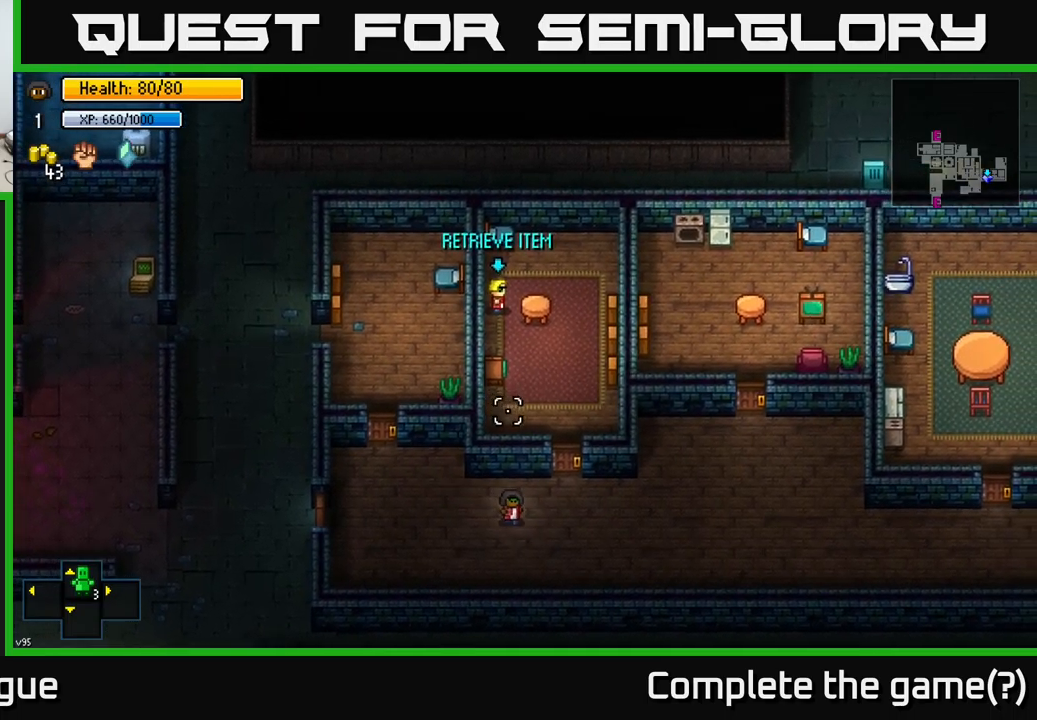
{"buttons": [], "left_stick": "center", "right_stick": "center", "events": [[67, "left_stick", "up-right"], [217, "left_stick", "up"], [367, "left_stick", "center"], [384, "right_stick", "center"]]}
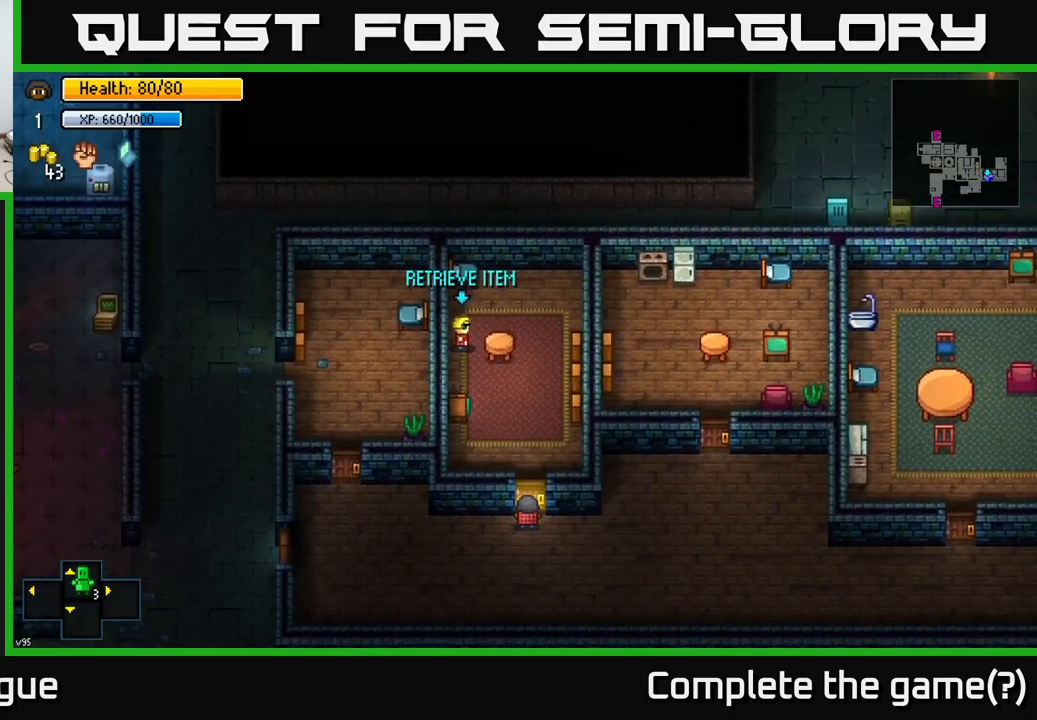
{"buttons": [], "left_stick": "center", "right_stick": "center", "events": [[150, "A", "down"], [217, "A", "up"]]}
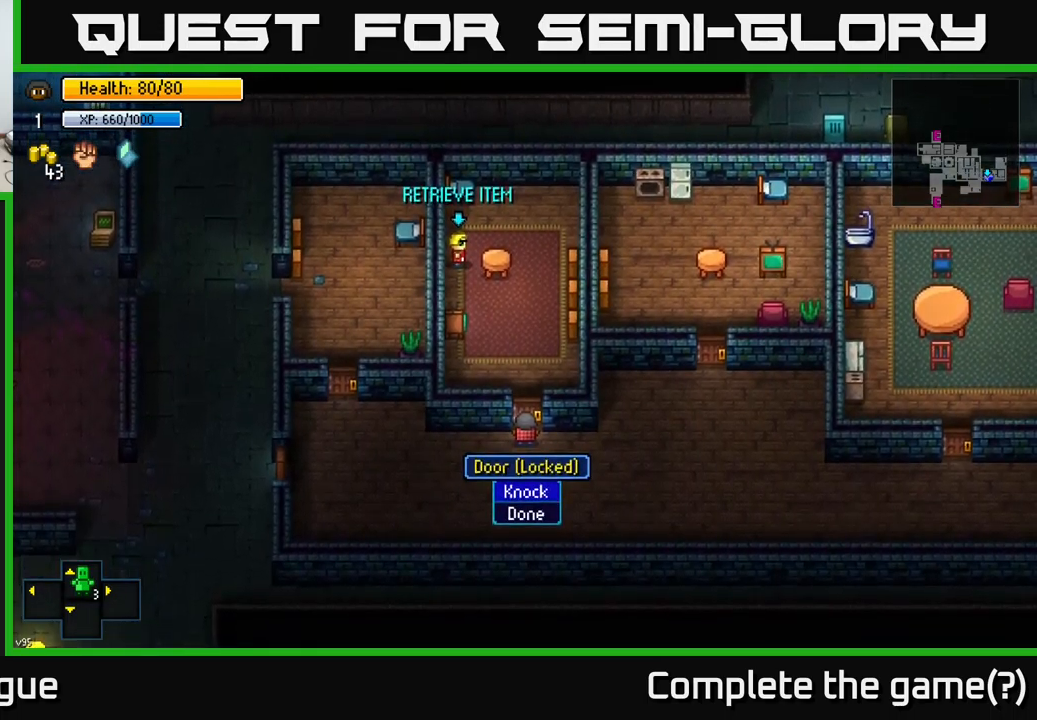
{"buttons": [], "left_stick": "center", "right_stick": "center", "events": [[117, "A", "down"], [184, "A", "up"]]}
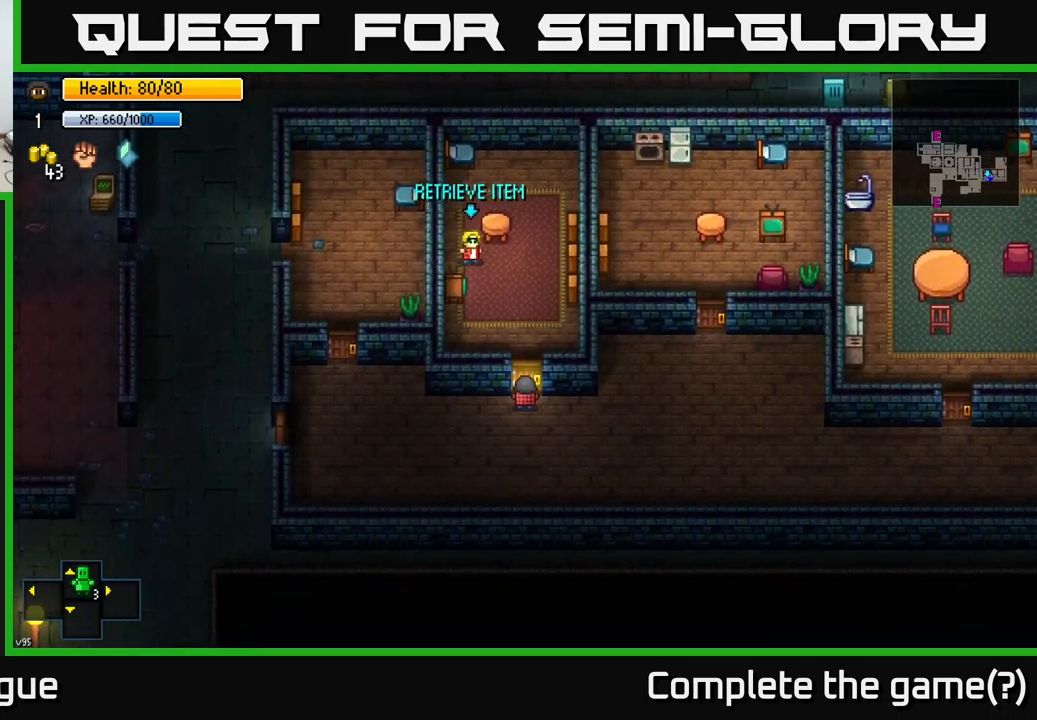
{"buttons": [], "left_stick": "center", "right_stick": "center", "events": []}
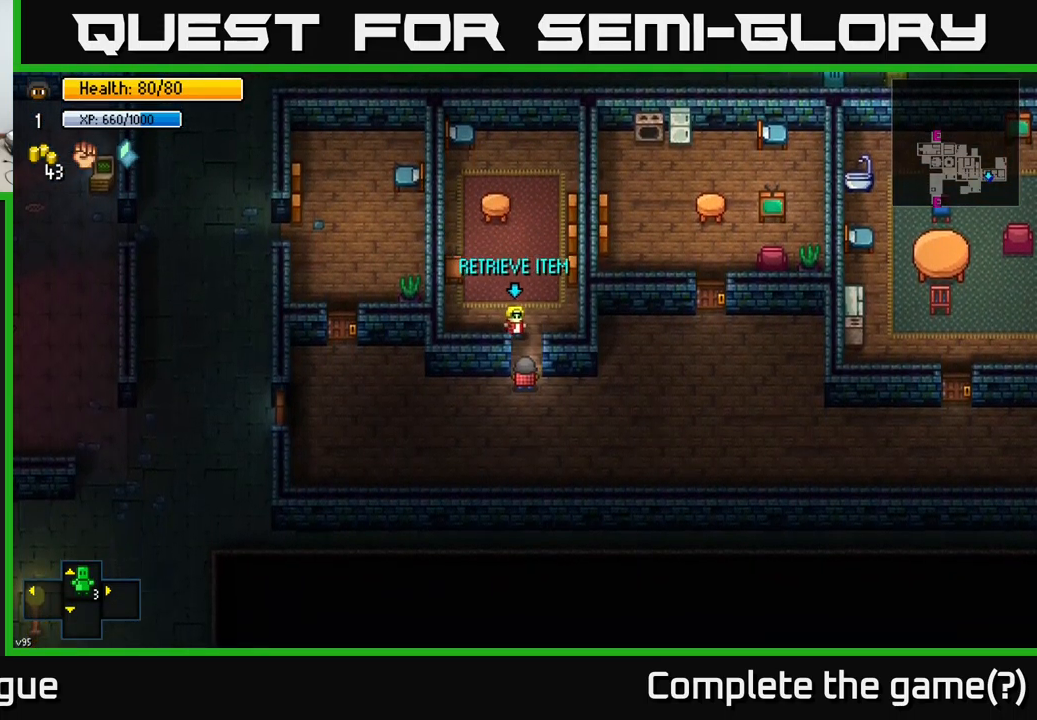
{"buttons": [], "left_stick": "center", "right_stick": "center", "events": [[317, "A", "down"], [384, "A", "up"]]}
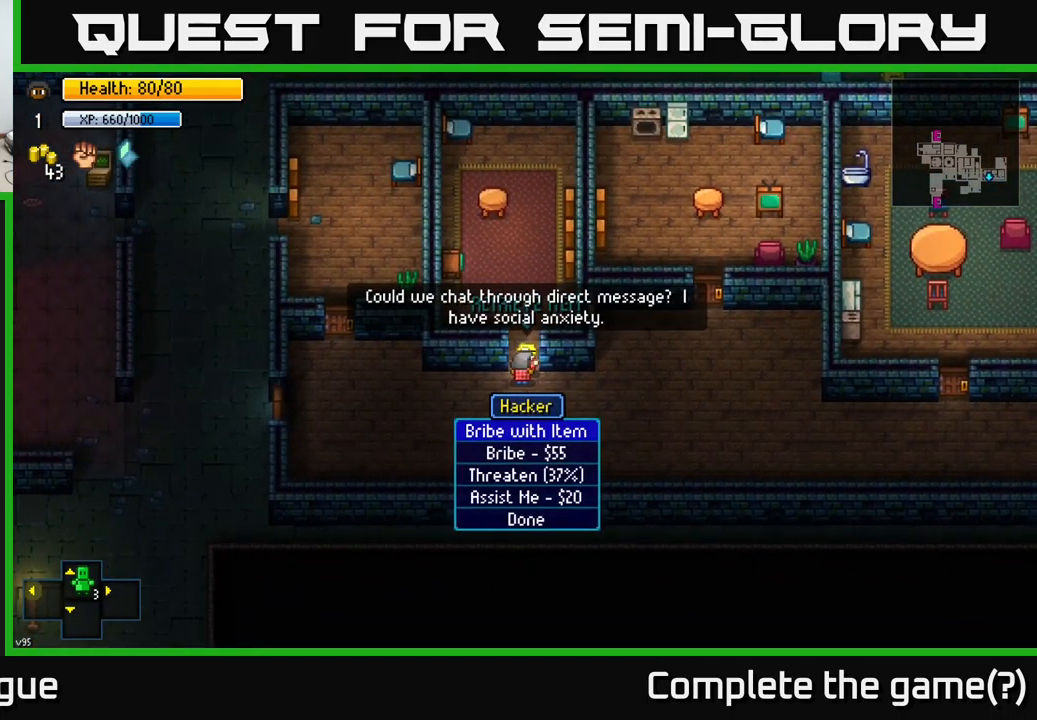
{"buttons": [], "left_stick": "down", "right_stick": "center", "events": [[384, "left_stick", "down"]]}
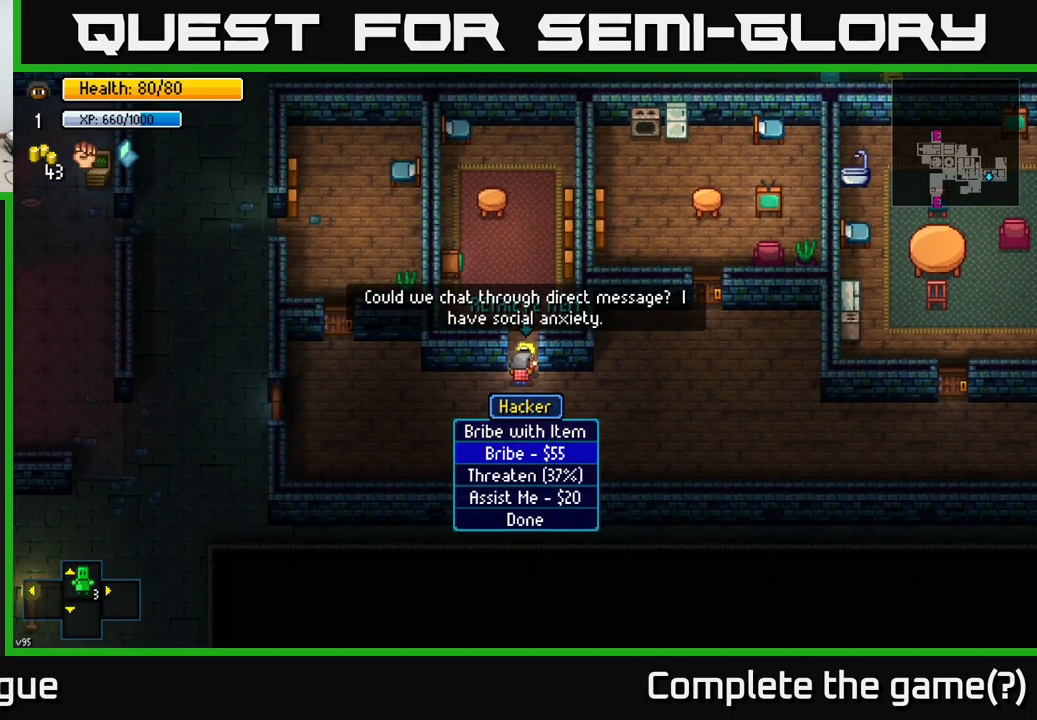
{"buttons": [], "left_stick": "left", "right_stick": "center", "events": [[84, "left_stick", "center"], [234, "B", "down"], [300, "B", "up"], [417, "left_stick", "left"]]}
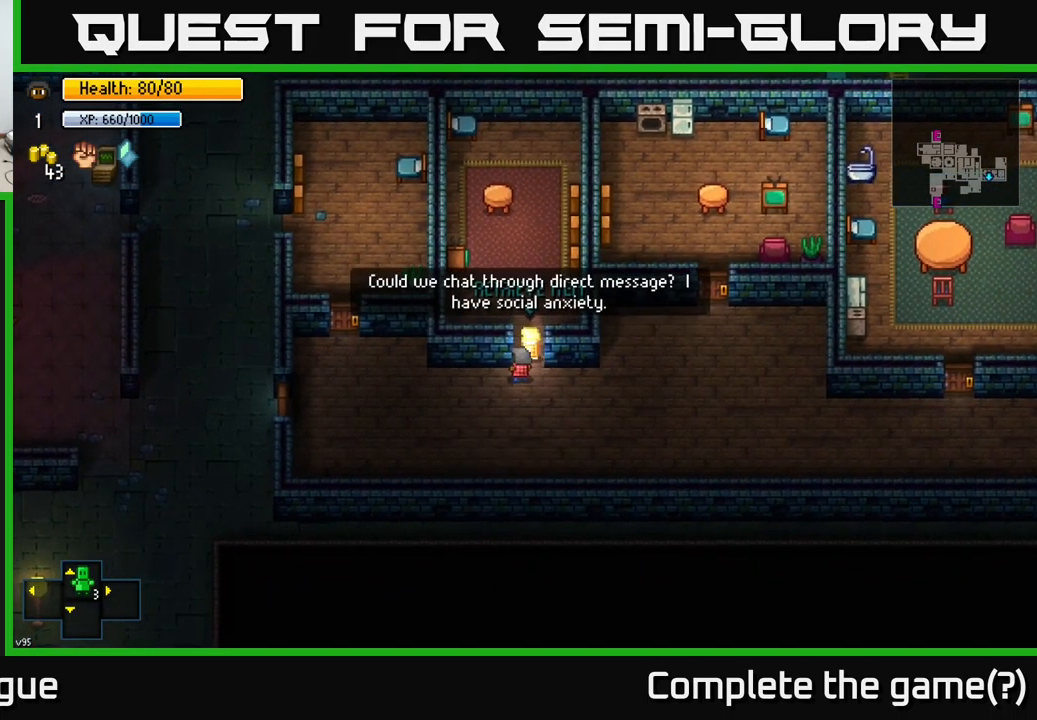
{"buttons": [], "left_stick": "up-left", "right_stick": "center", "events": [[450, "left_stick", "up-left"]]}
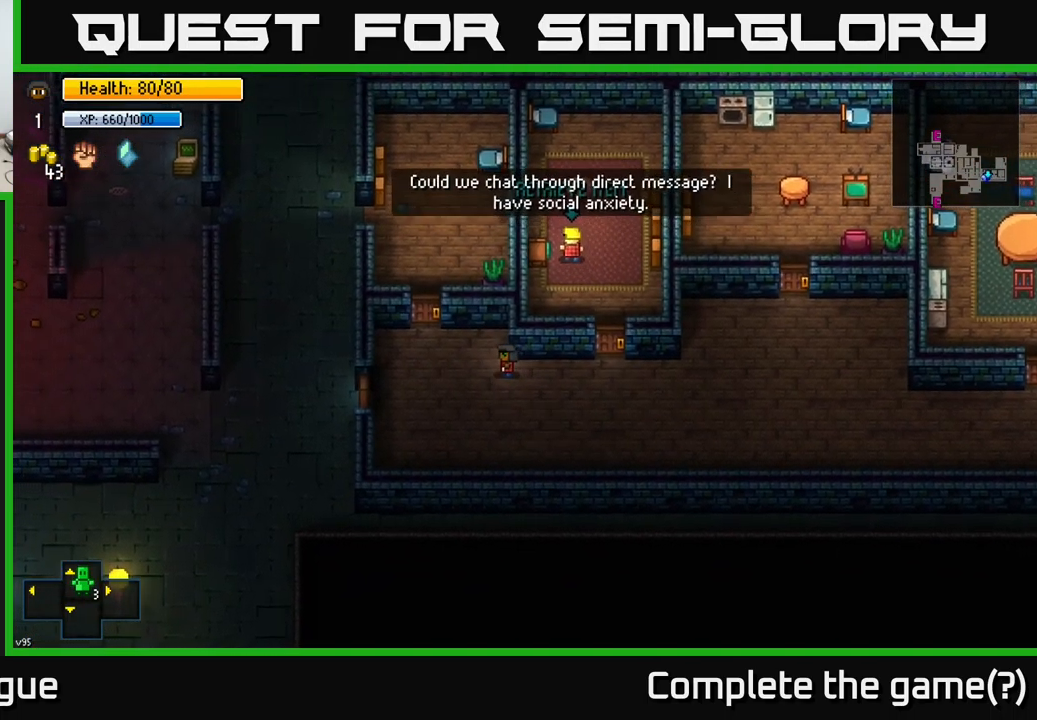
{"buttons": [], "left_stick": "down-left", "right_stick": "center", "events": [[334, "left_stick", "down-left"]]}
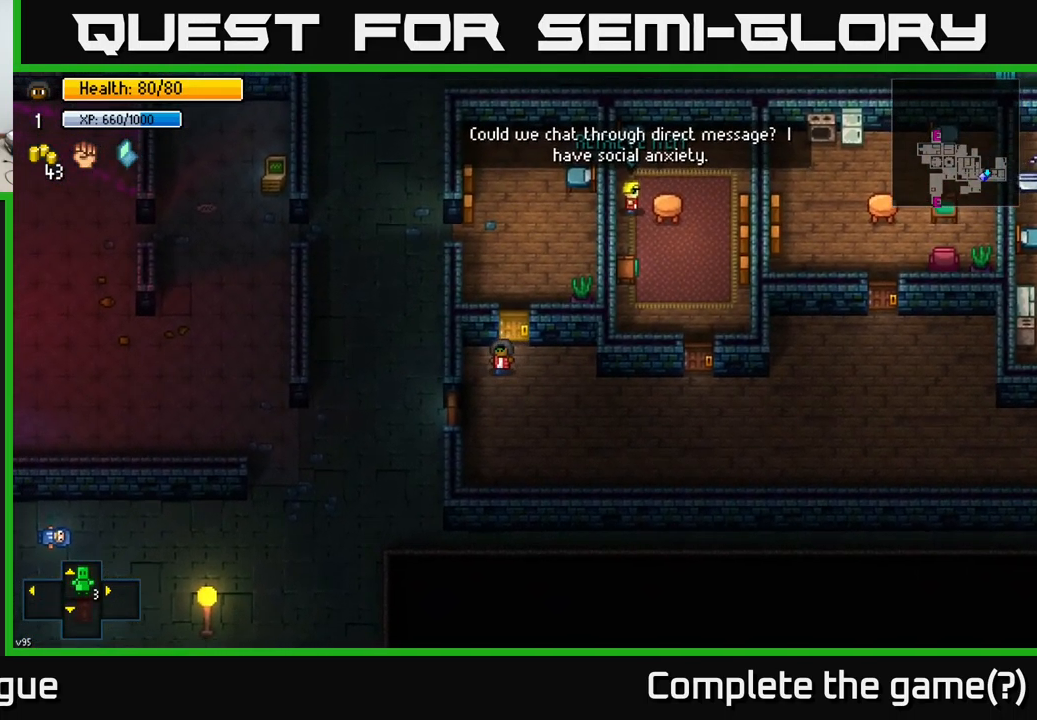
{"buttons": [], "left_stick": "right", "right_stick": "up-right", "events": [[134, "left_stick", "center"], [334, "left_stick", "right"], [484, "right_stick", "up-right"]]}
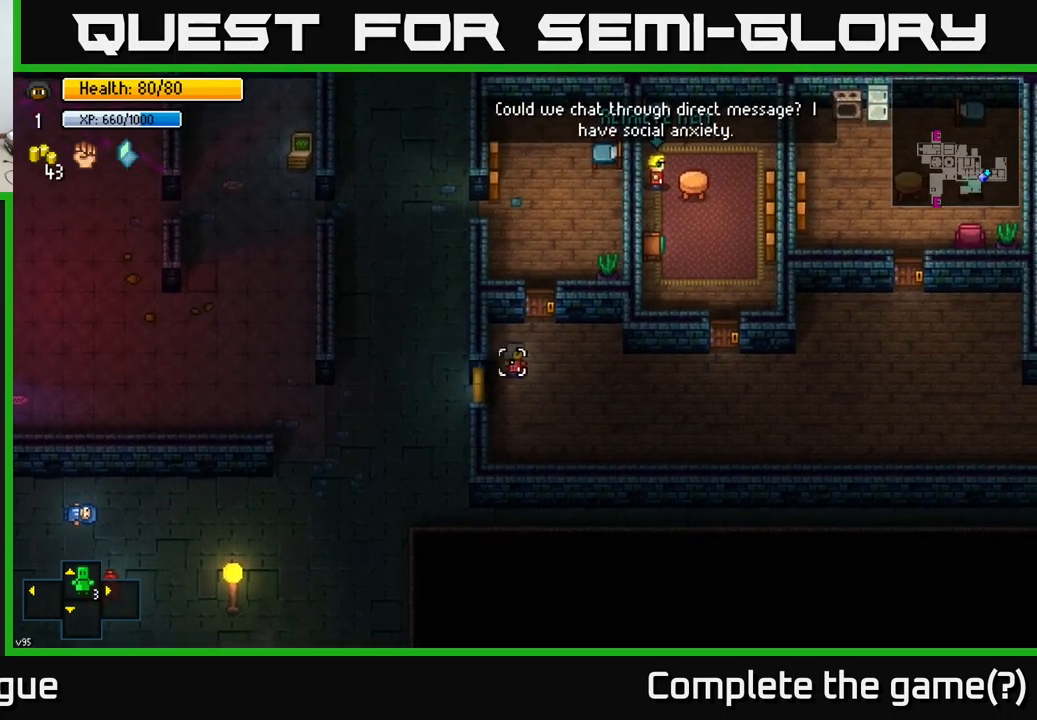
{"buttons": [], "left_stick": "right", "right_stick": "up-right", "events": [[283, "left_stick", "down-right"], [483, "left_stick", "right"]]}
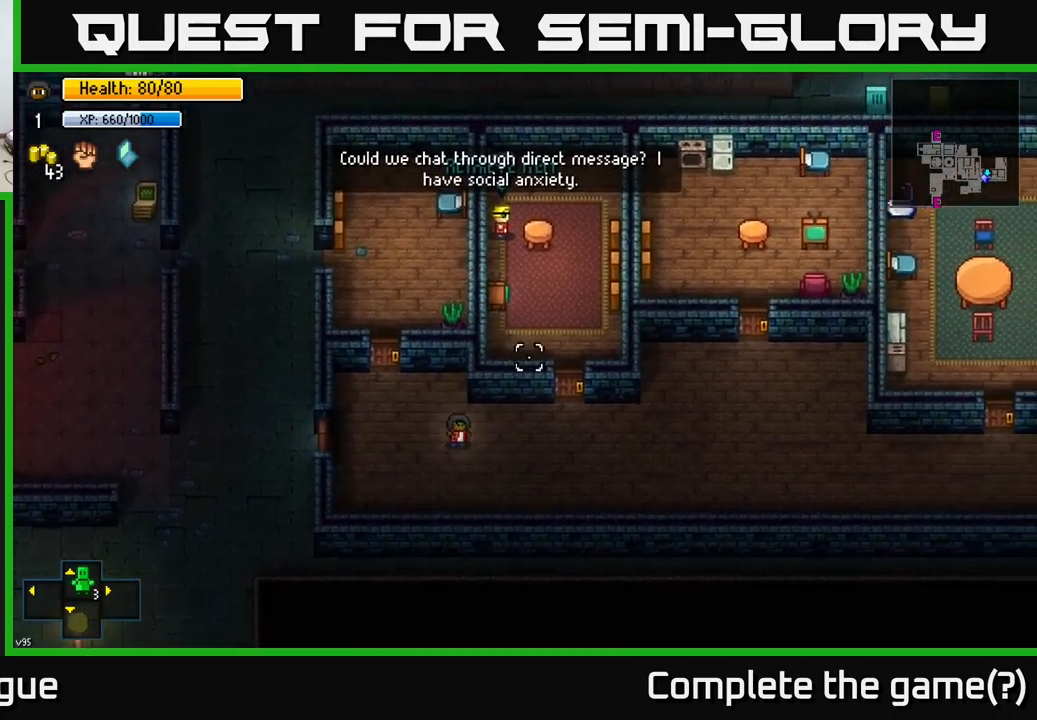
{"buttons": [], "left_stick": "right", "right_stick": "up-right", "events": [[333, "left_stick", "up-right"], [450, "left_stick", "right"]]}
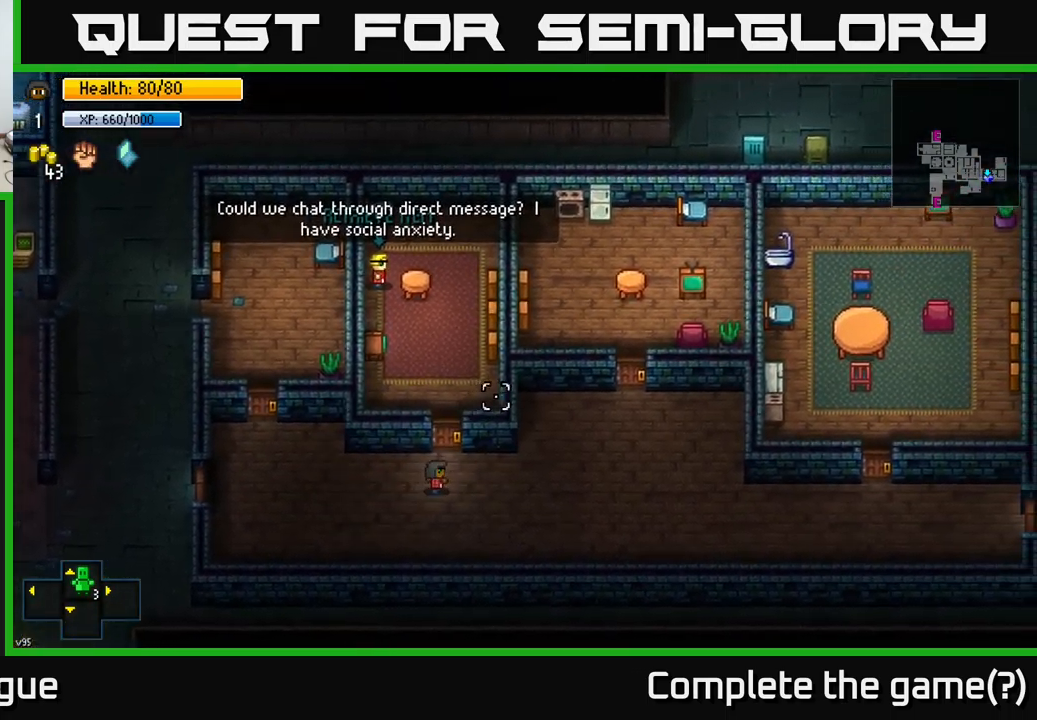
{"buttons": [], "left_stick": "up-right", "right_stick": "up", "events": [[300, "left_stick", "up-right"], [400, "right_stick", "up"]]}
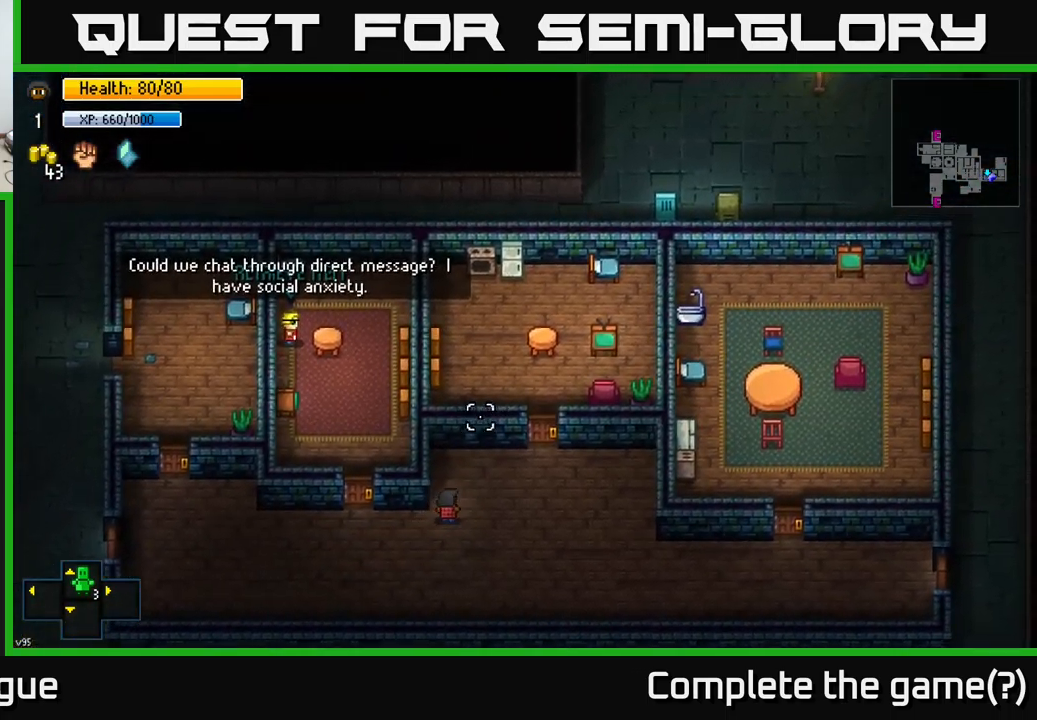
{"buttons": [], "left_stick": "center", "right_stick": "center", "events": [[83, "L2", "down"], [117, "left_stick", "center"], [200, "L2", "up"], [400, "right_stick", "center"]]}
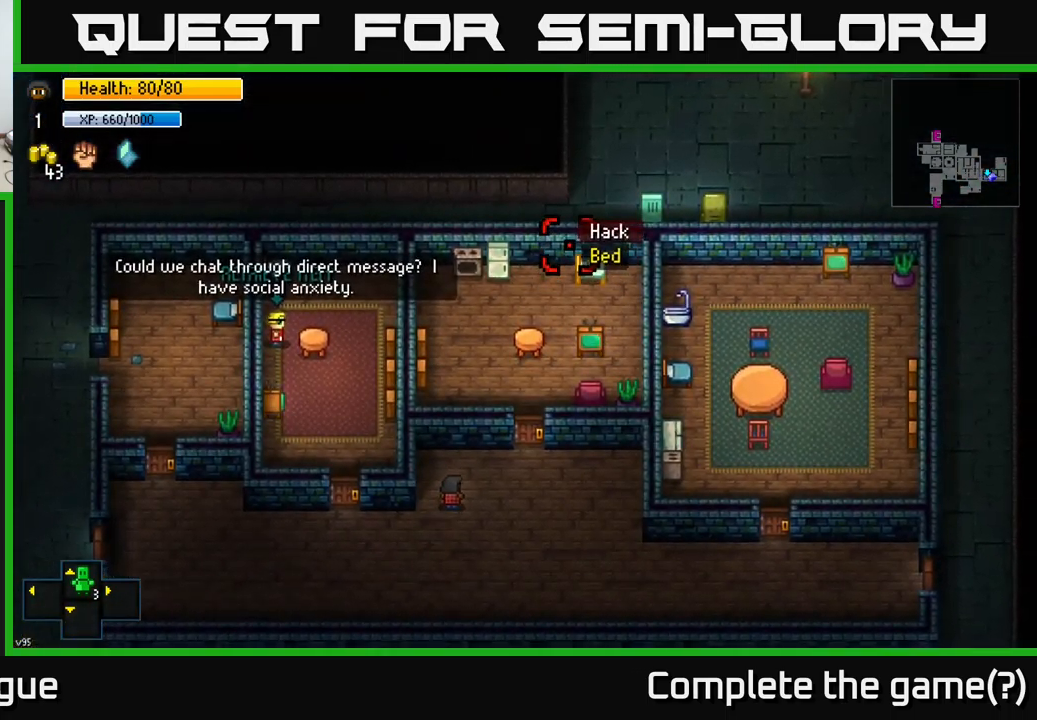
{"buttons": [], "left_stick": "center", "right_stick": "center", "events": [[50, "right_stick", "left"], [83, "left_stick", "down-left"], [150, "left_stick", "center"], [167, "right_stick", "center"], [383, "A", "down"], [467, "A", "up"]]}
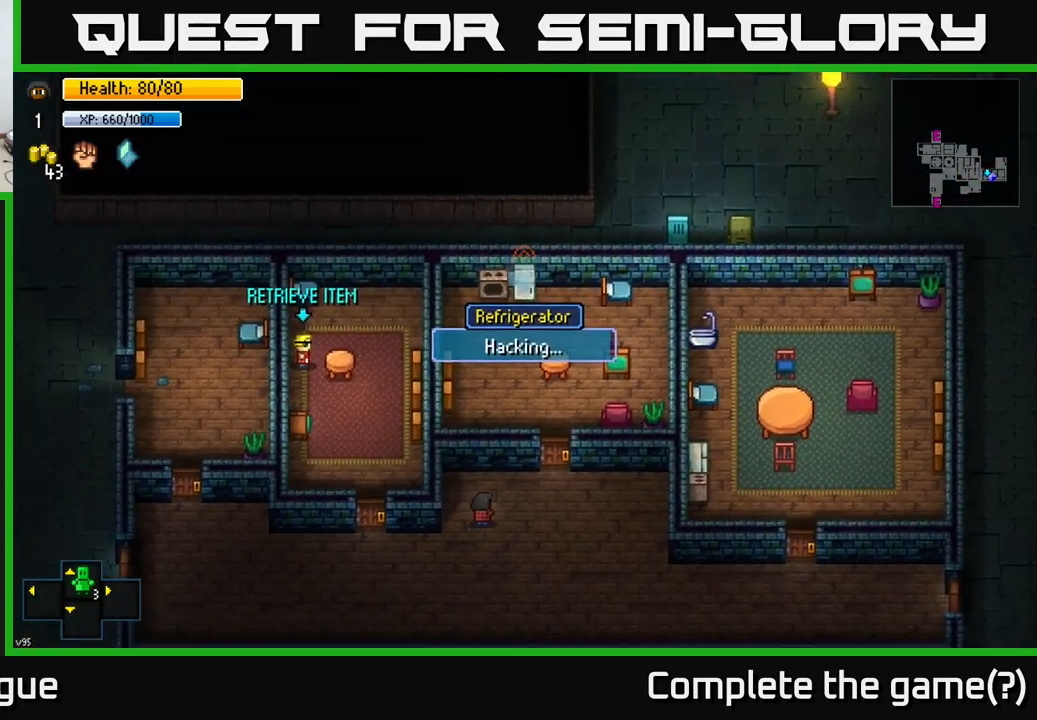
{"buttons": [], "left_stick": "center", "right_stick": "center", "events": []}
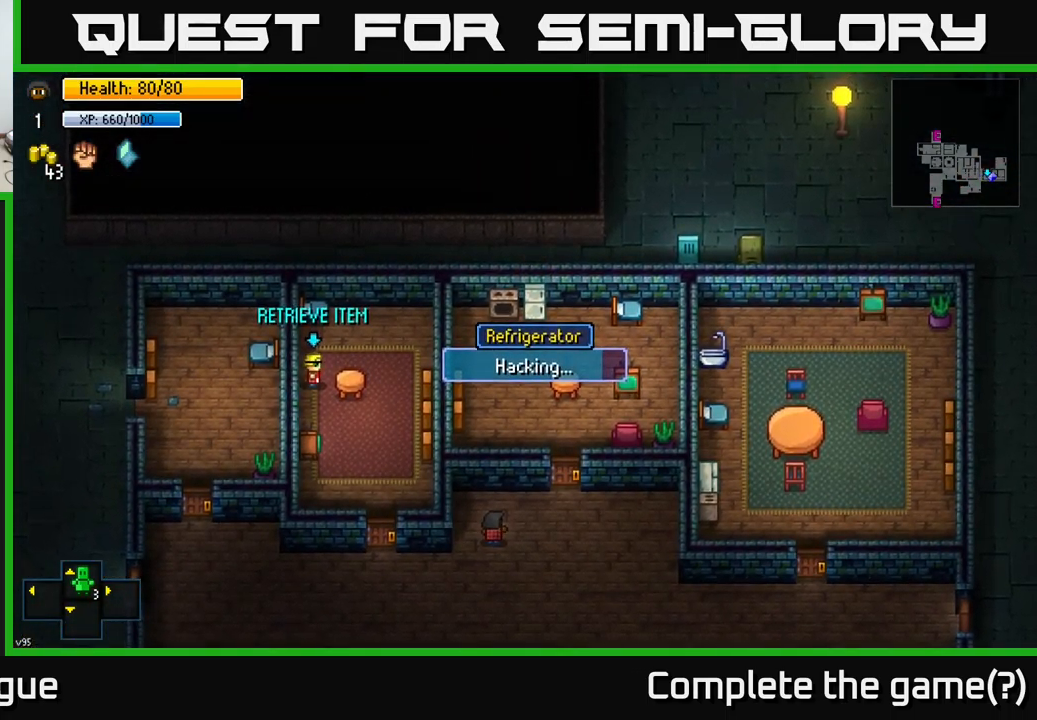
{"buttons": [], "left_stick": "center", "right_stick": "center", "events": []}
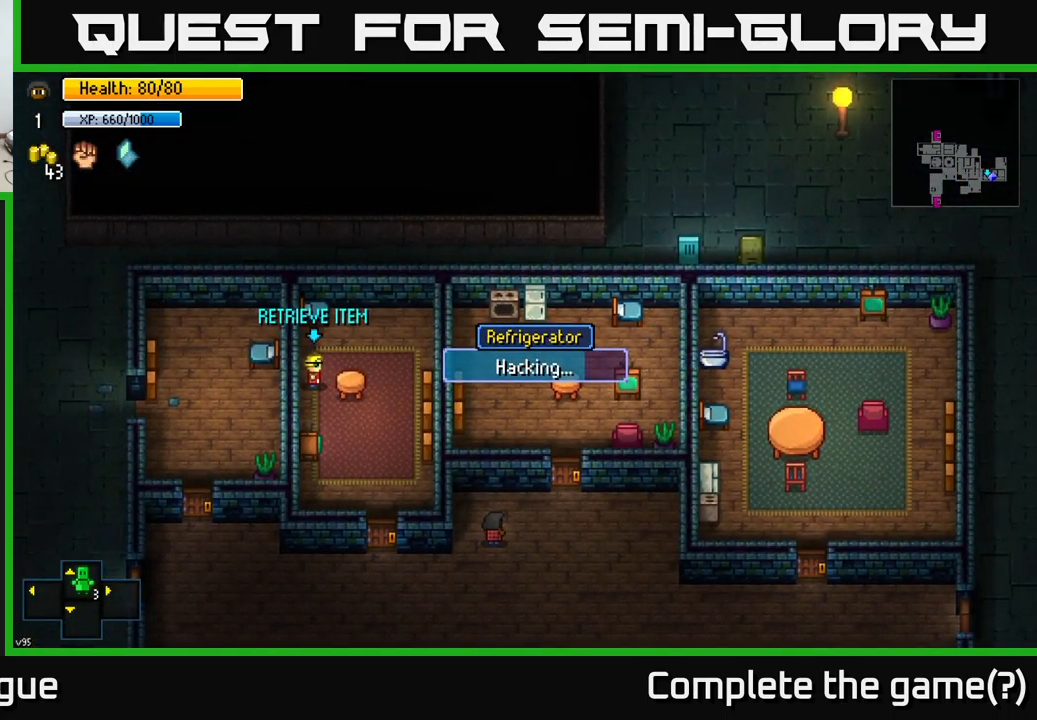
{"buttons": [], "left_stick": "center", "right_stick": "center", "events": []}
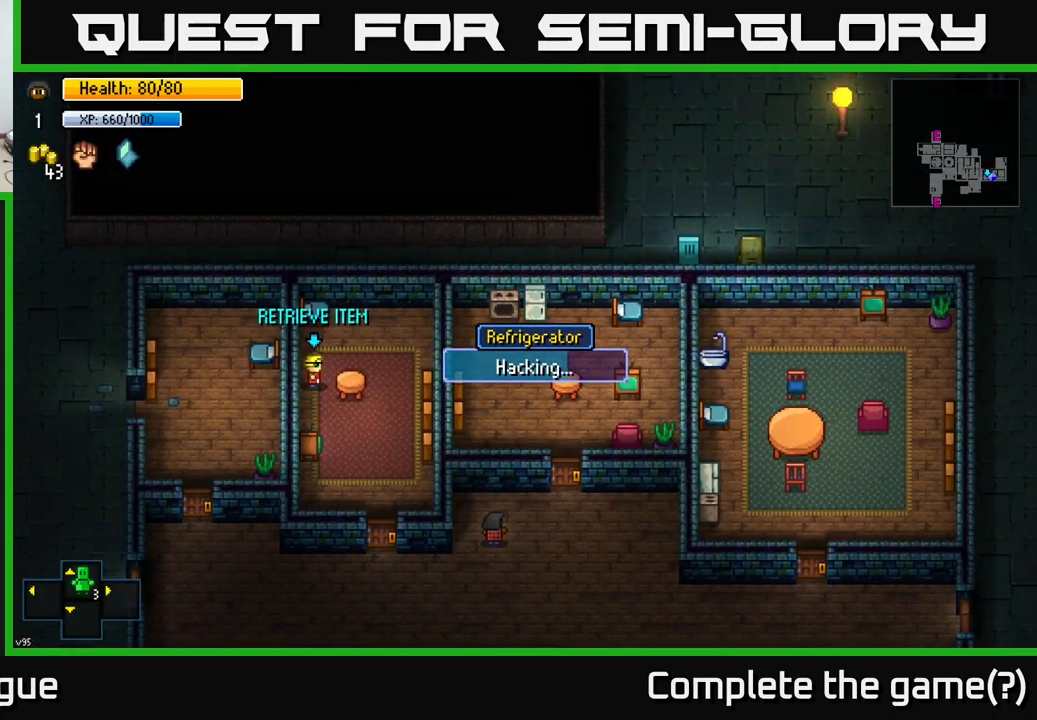
{"buttons": [], "left_stick": "center", "right_stick": "center", "events": []}
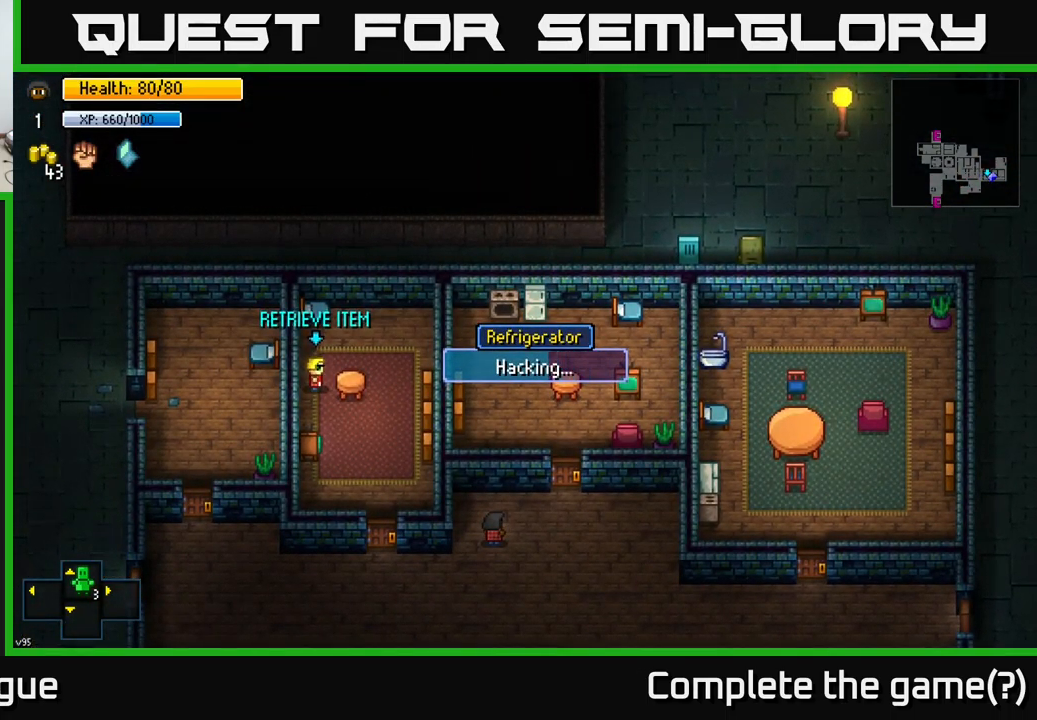
{"buttons": [], "left_stick": "center", "right_stick": "center", "events": []}
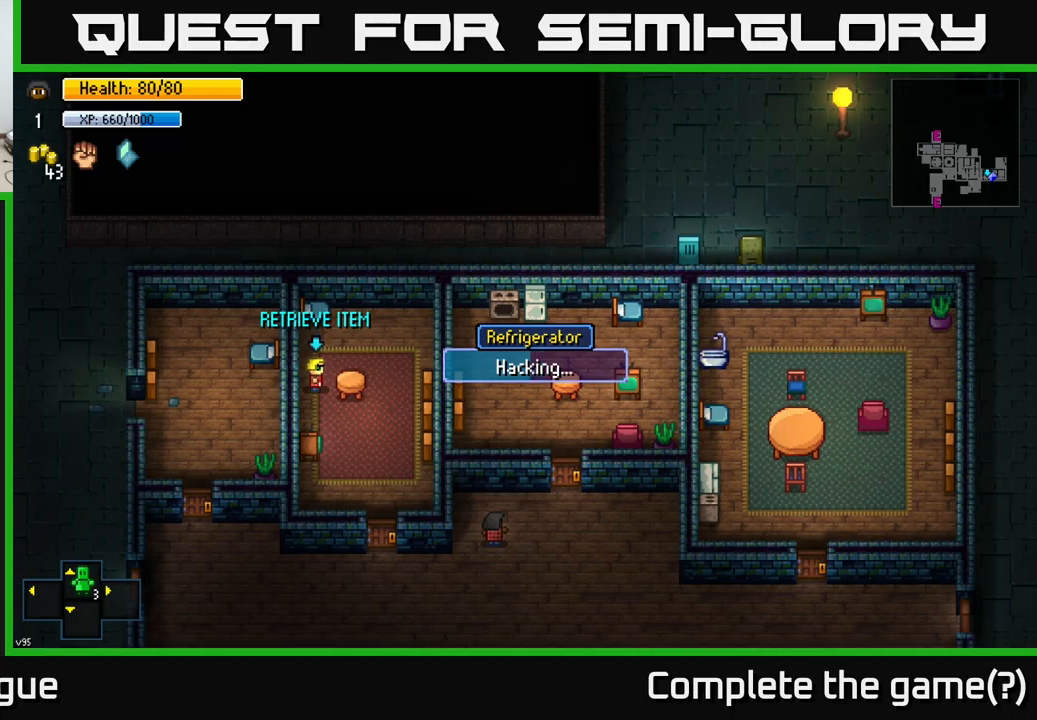
{"buttons": [], "left_stick": "center", "right_stick": "center", "events": []}
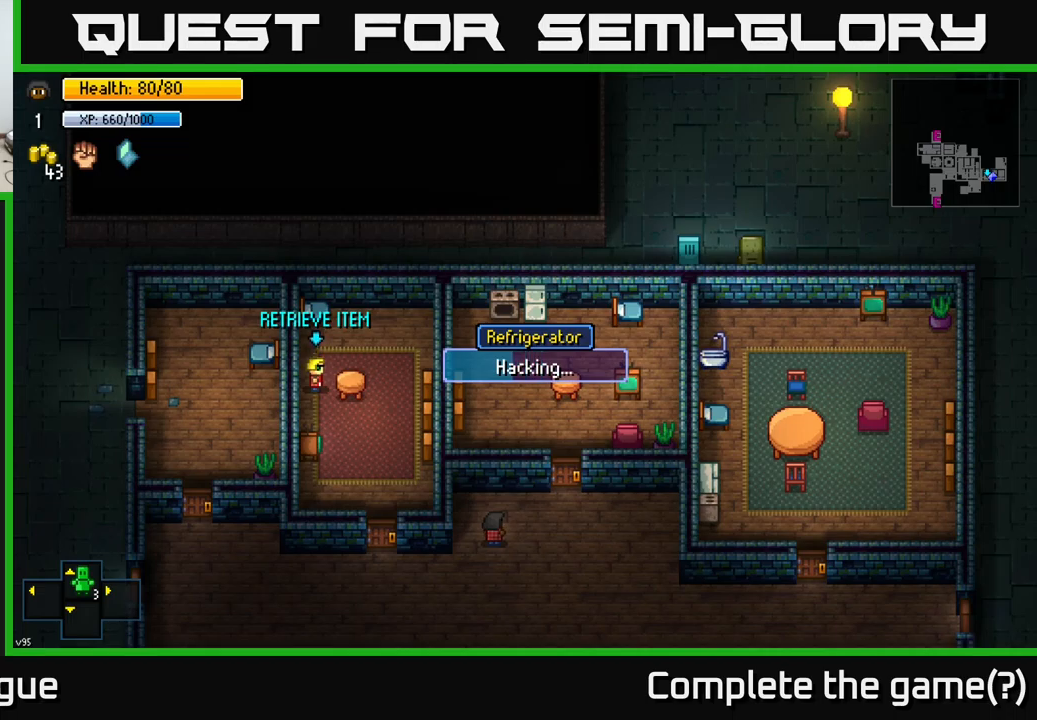
{"buttons": [], "left_stick": "center", "right_stick": "center", "events": []}
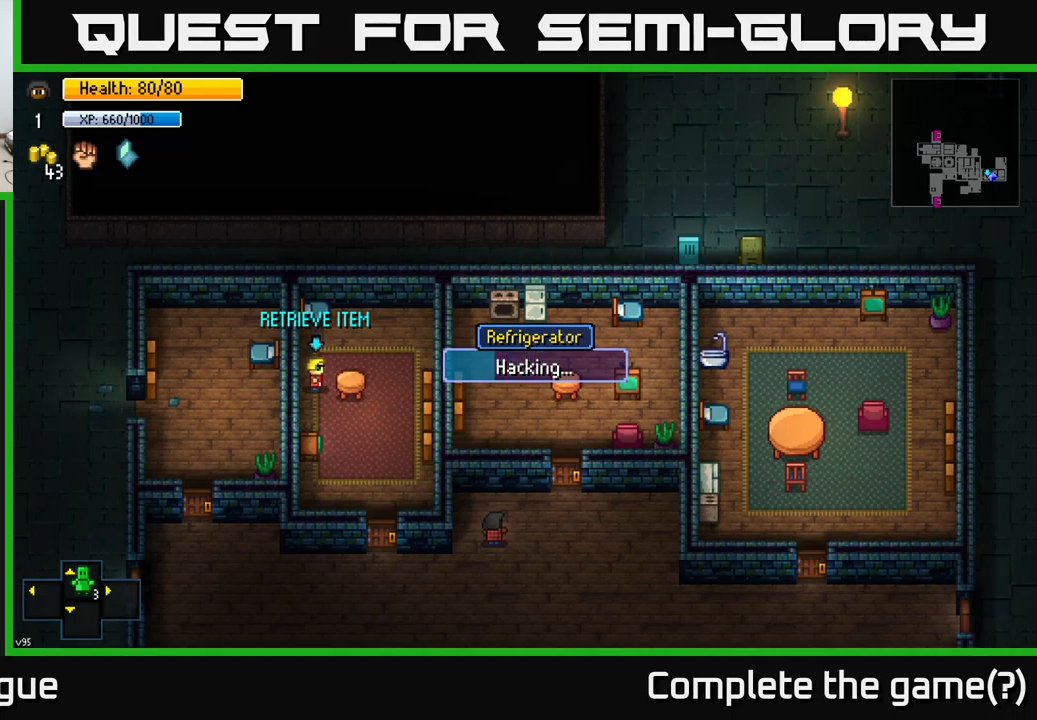
{"buttons": [], "left_stick": "center", "right_stick": "center", "events": []}
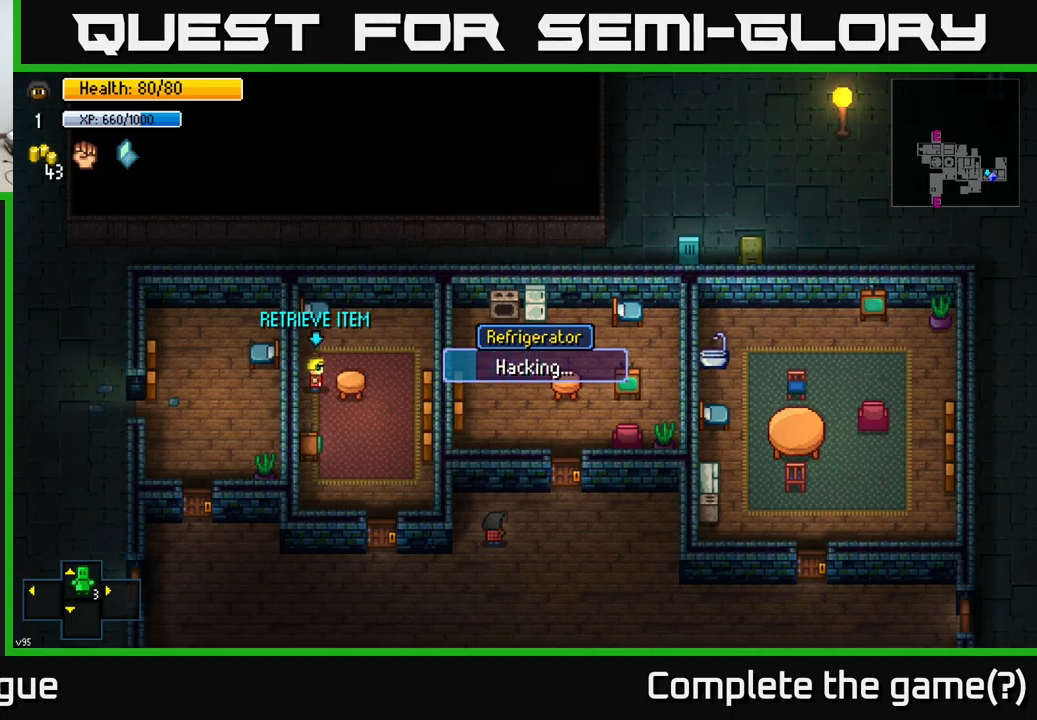
{"buttons": [], "left_stick": "center", "right_stick": "center", "events": []}
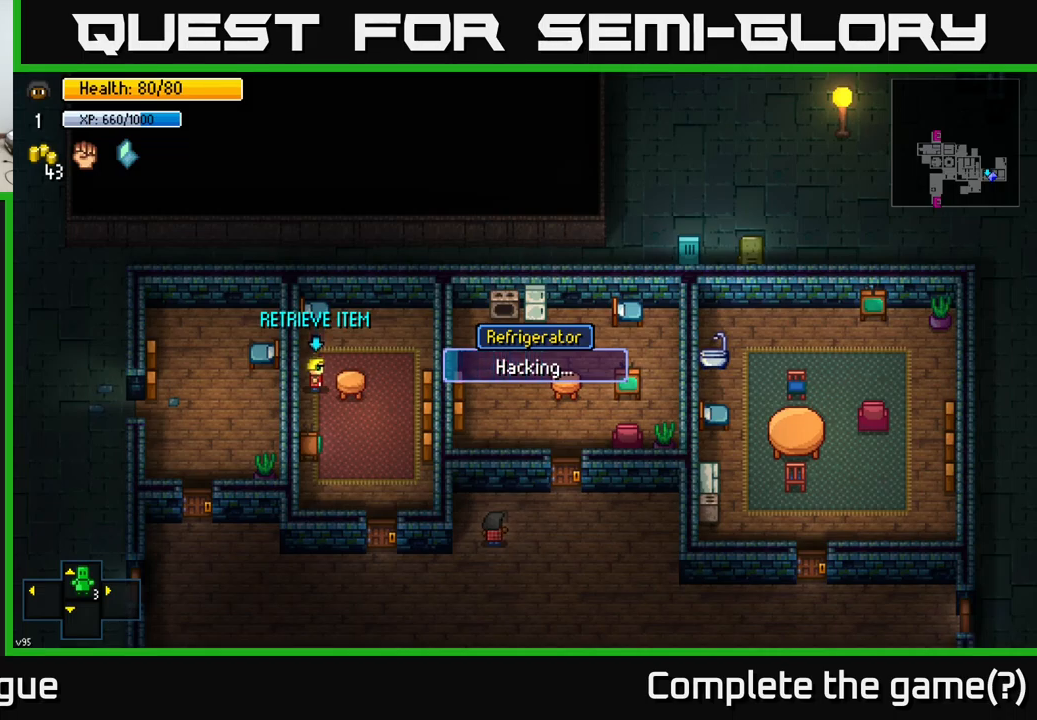
{"buttons": [], "left_stick": "center", "right_stick": "center", "events": []}
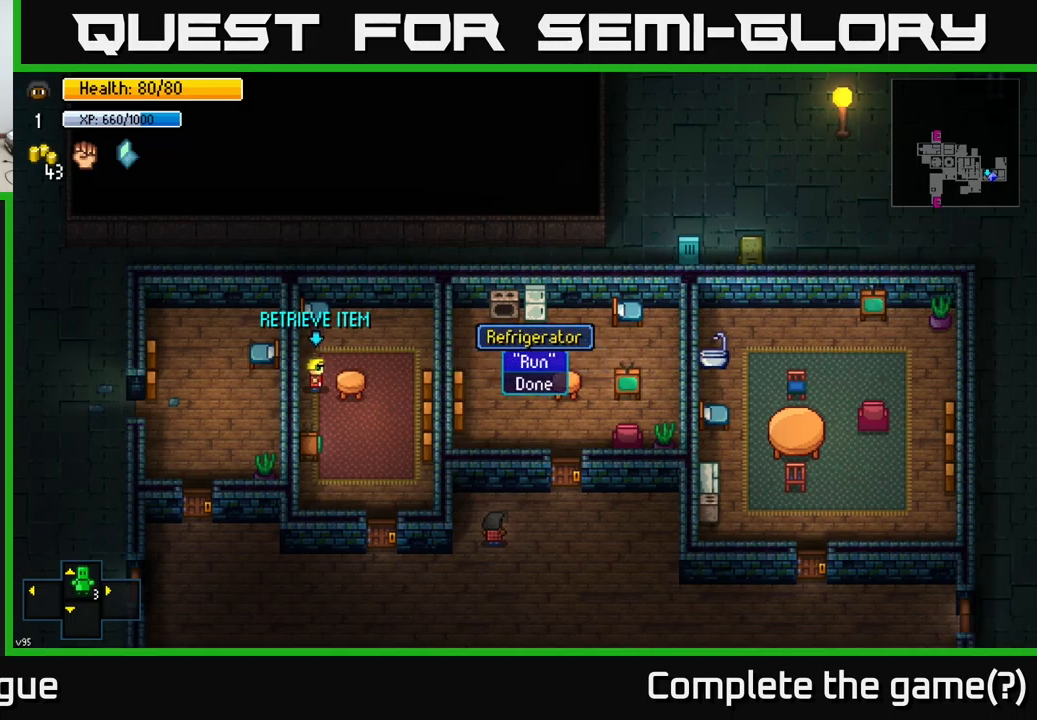
{"buttons": [], "left_stick": "left", "right_stick": "center", "events": [[167, "A", "down"], [217, "A", "up"], [367, "left_stick", "left"]]}
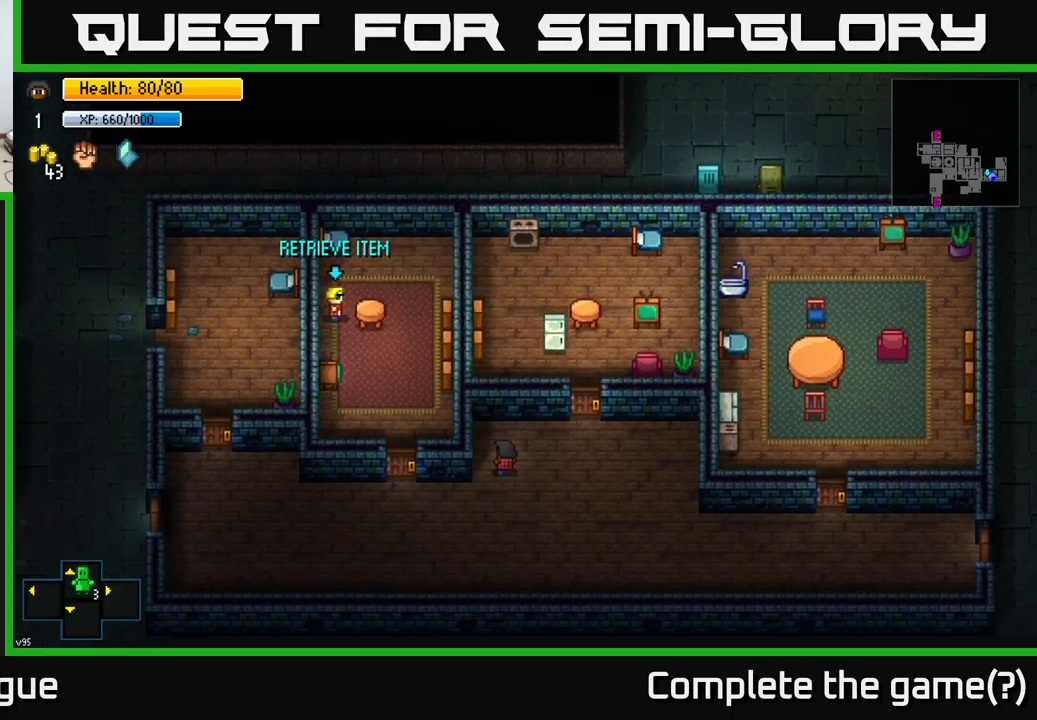
{"buttons": [], "left_stick": "center", "right_stick": "center", "events": [[100, "left_stick", "center"]]}
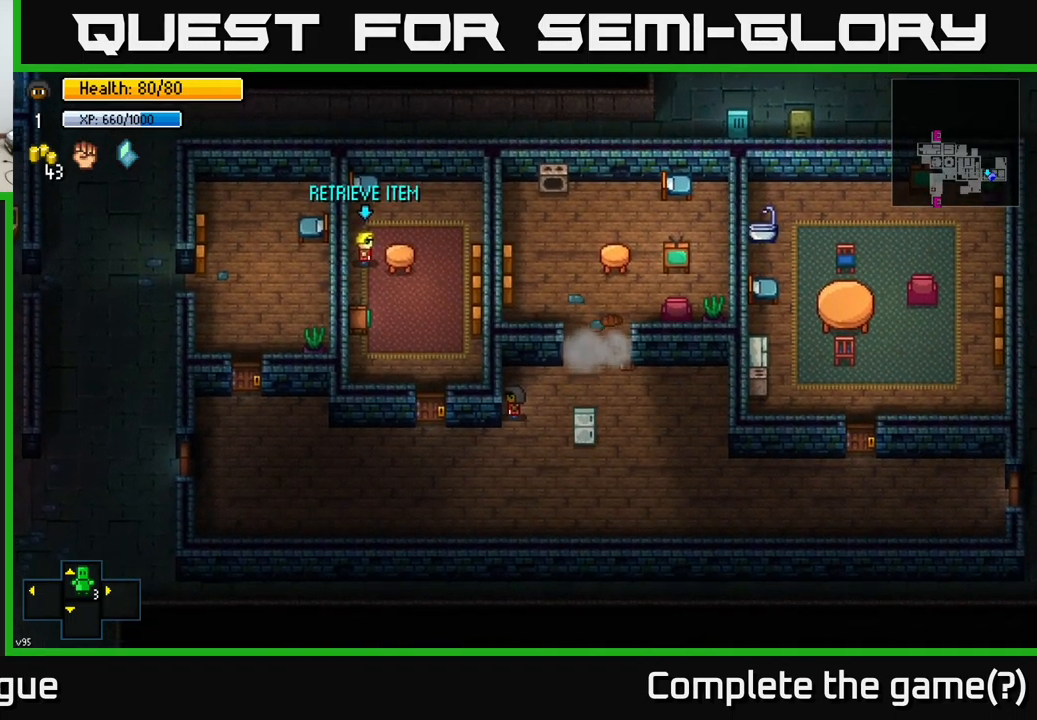
{"buttons": [], "left_stick": "center", "right_stick": "center", "events": [[84, "left_stick", "down"], [134, "right_stick", "down"], [150, "left_stick", "down-right"], [284, "left_stick", "center"], [400, "right_stick", "center"]]}